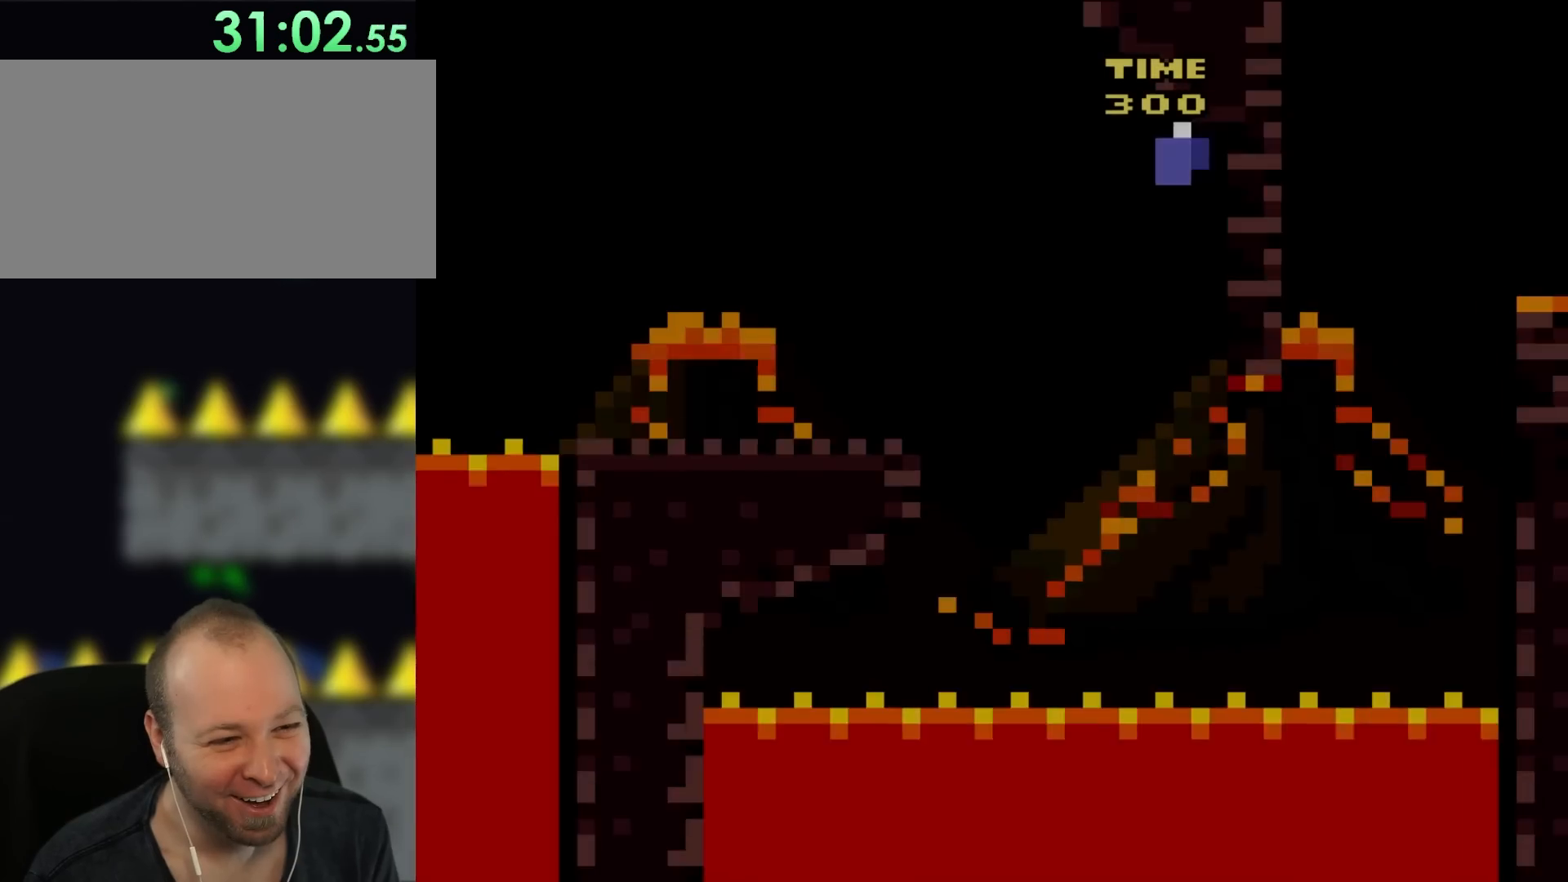
Gameplay with a controller (Nintendo layout); each line is a JSON object with the inputs held at the frame after it. "events" lists button and stick changes between this image and that frame as [ms after this image, input, new state], when the widget could be followed in between. Not read: L3 R3.
{"buttons": ["X", "DPAD_RIGHT"], "events": []}
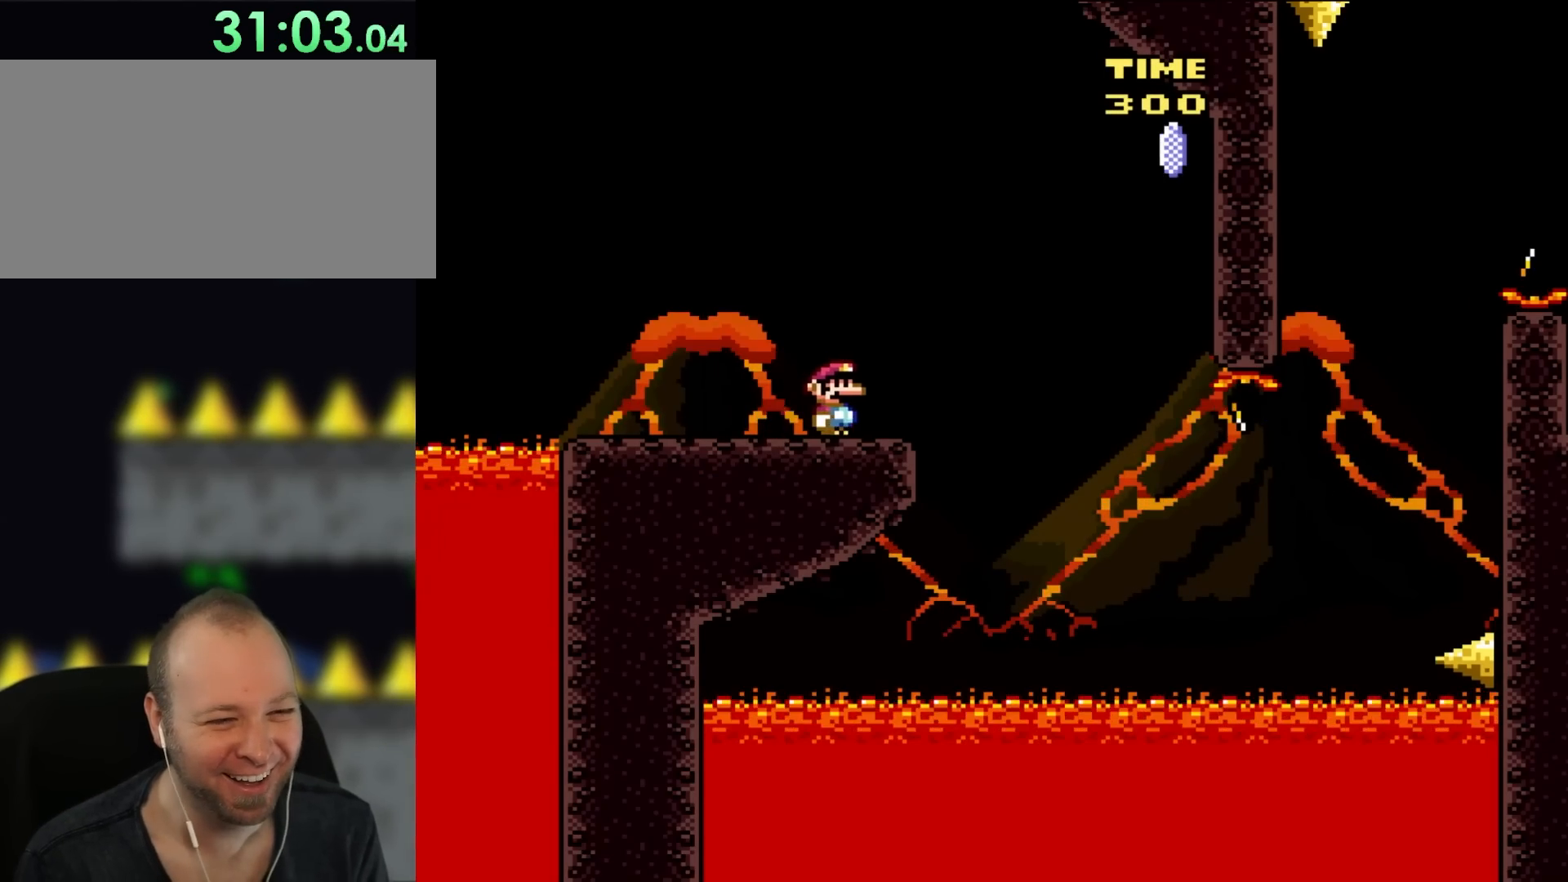
{"buttons": ["A", "X", "DPAD_RIGHT"], "events": [[250, "A", "down"]]}
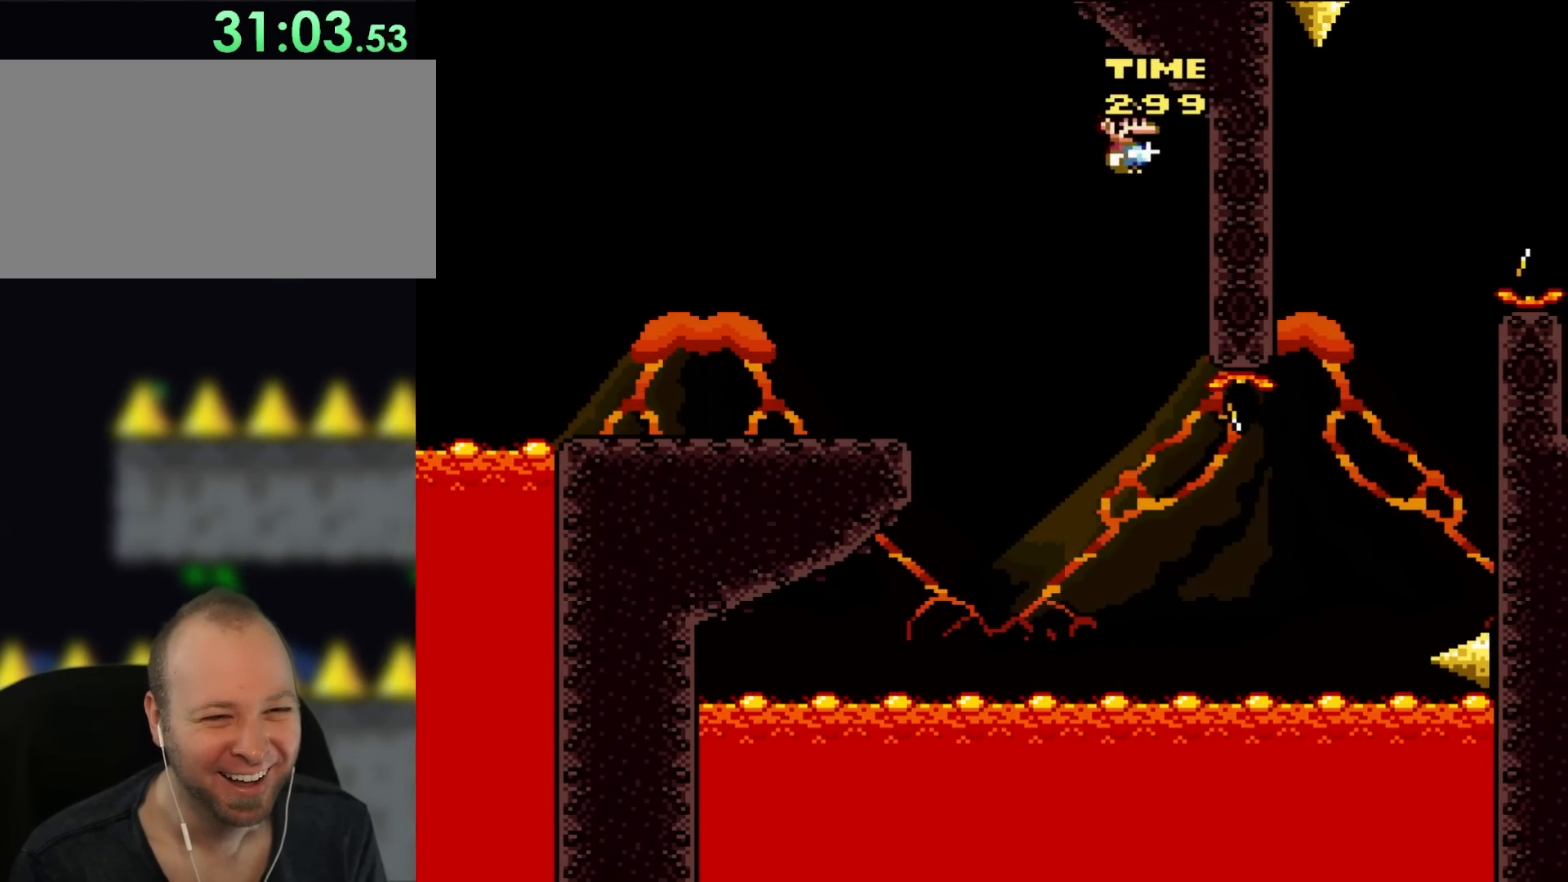
{"buttons": ["A", "X", "DPAD_RIGHT"], "events": [[83, "DPAD_LEFT", "down"], [83, "DPAD_RIGHT", "up"], [317, "DPAD_UP", "down"], [350, "DPAD_LEFT", "up"], [383, "DPAD_RIGHT", "down"], [383, "DPAD_UP", "up"]]}
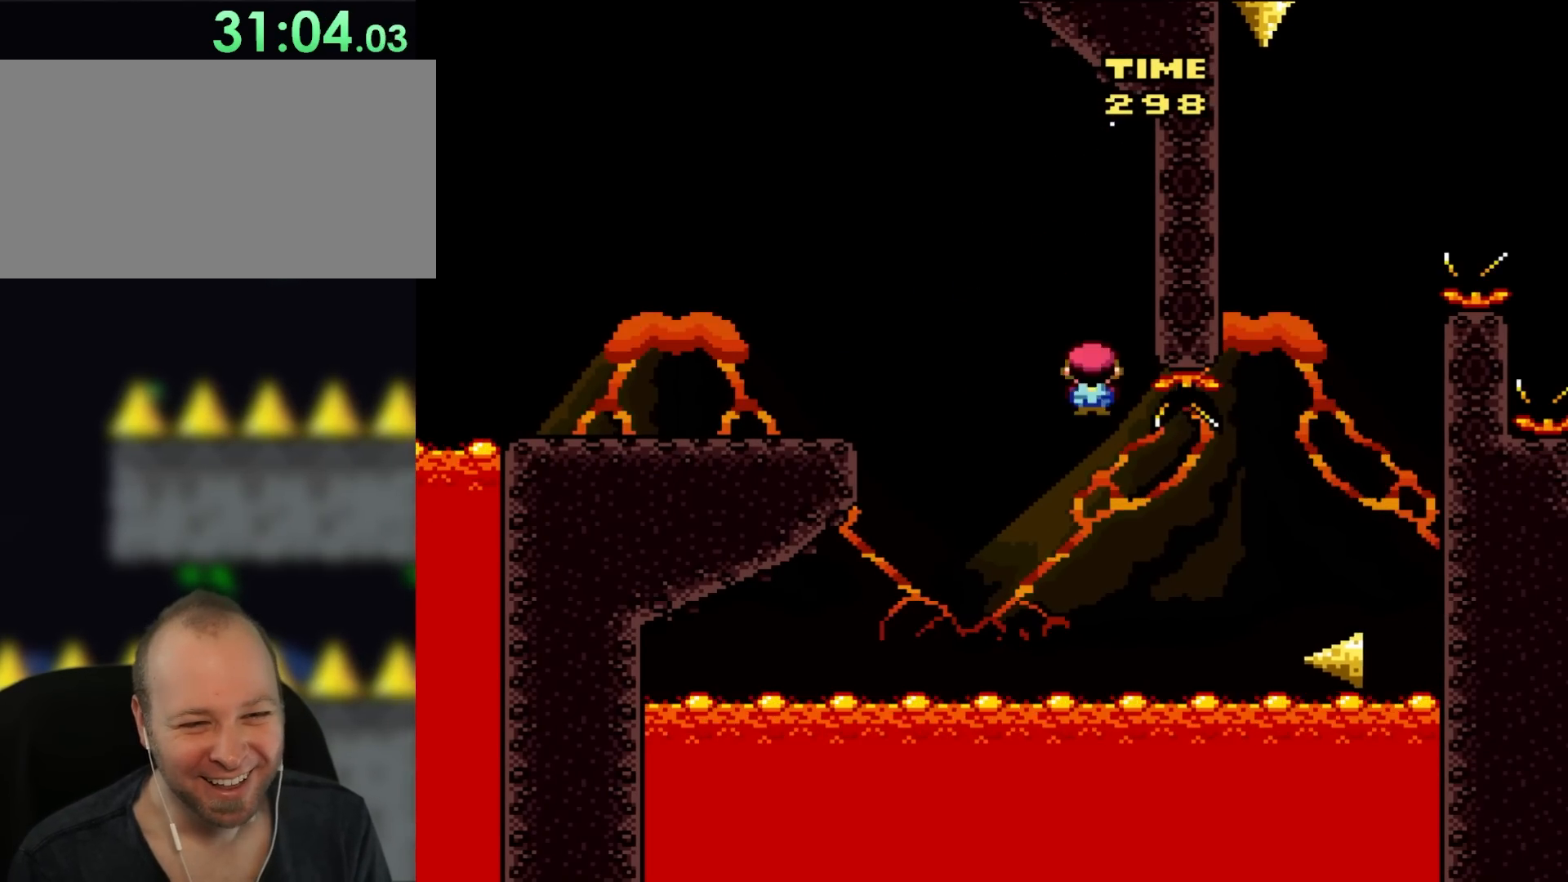
{"buttons": ["A", "X", "DPAD_RIGHT"], "events": []}
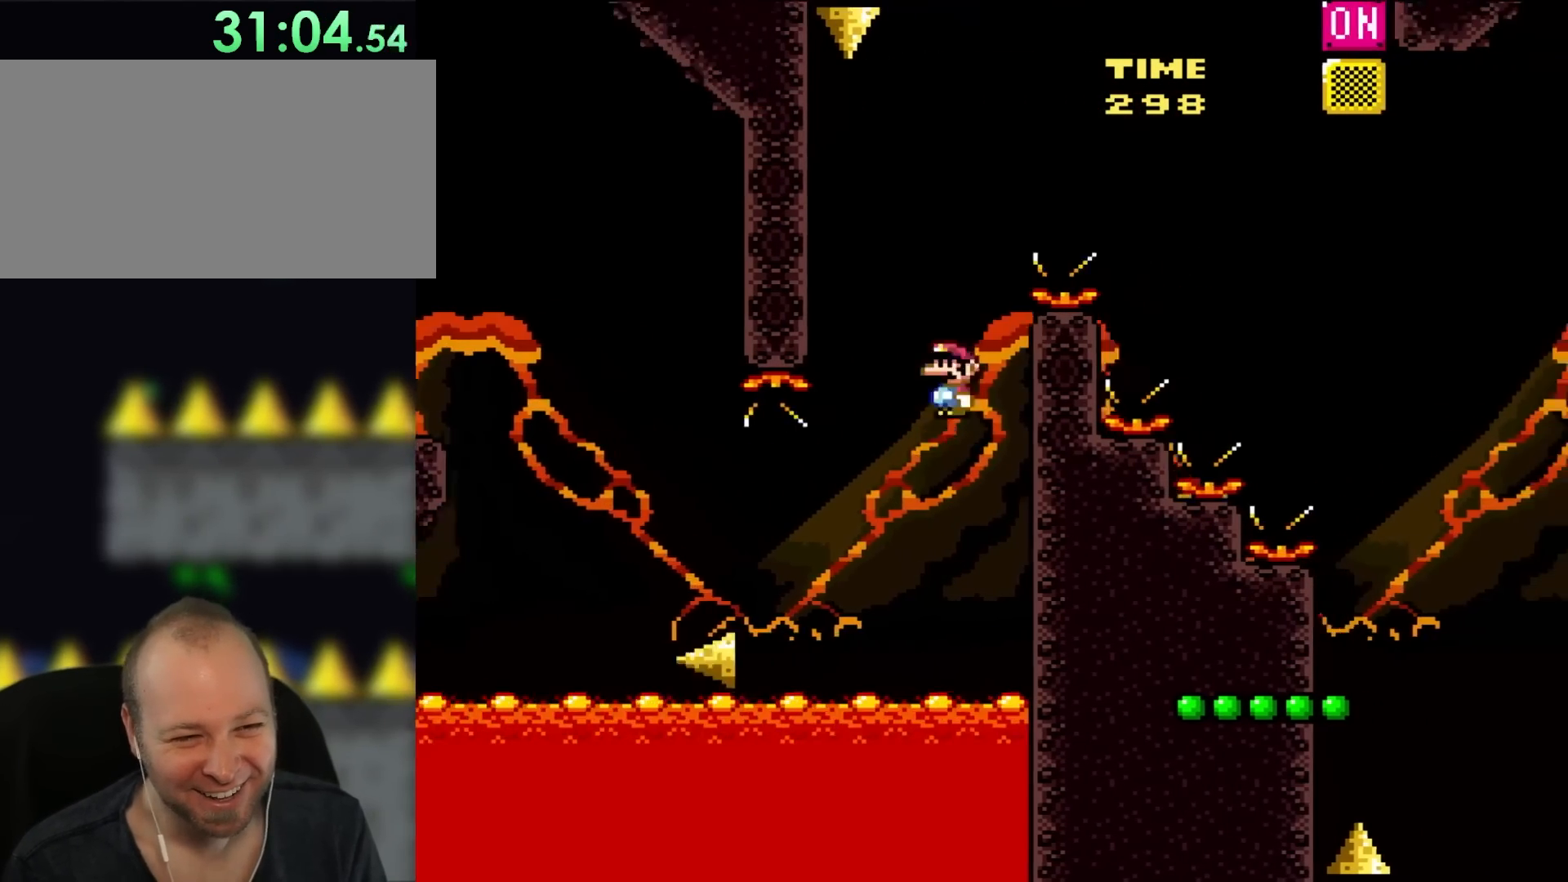
{"buttons": ["A", "X"], "events": [[83, "DPAD_RIGHT", "up"], [83, "DPAD_UP", "down"], [117, "DPAD_LEFT", "down"], [117, "DPAD_UP", "up"], [350, "DPAD_LEFT", "up"]]}
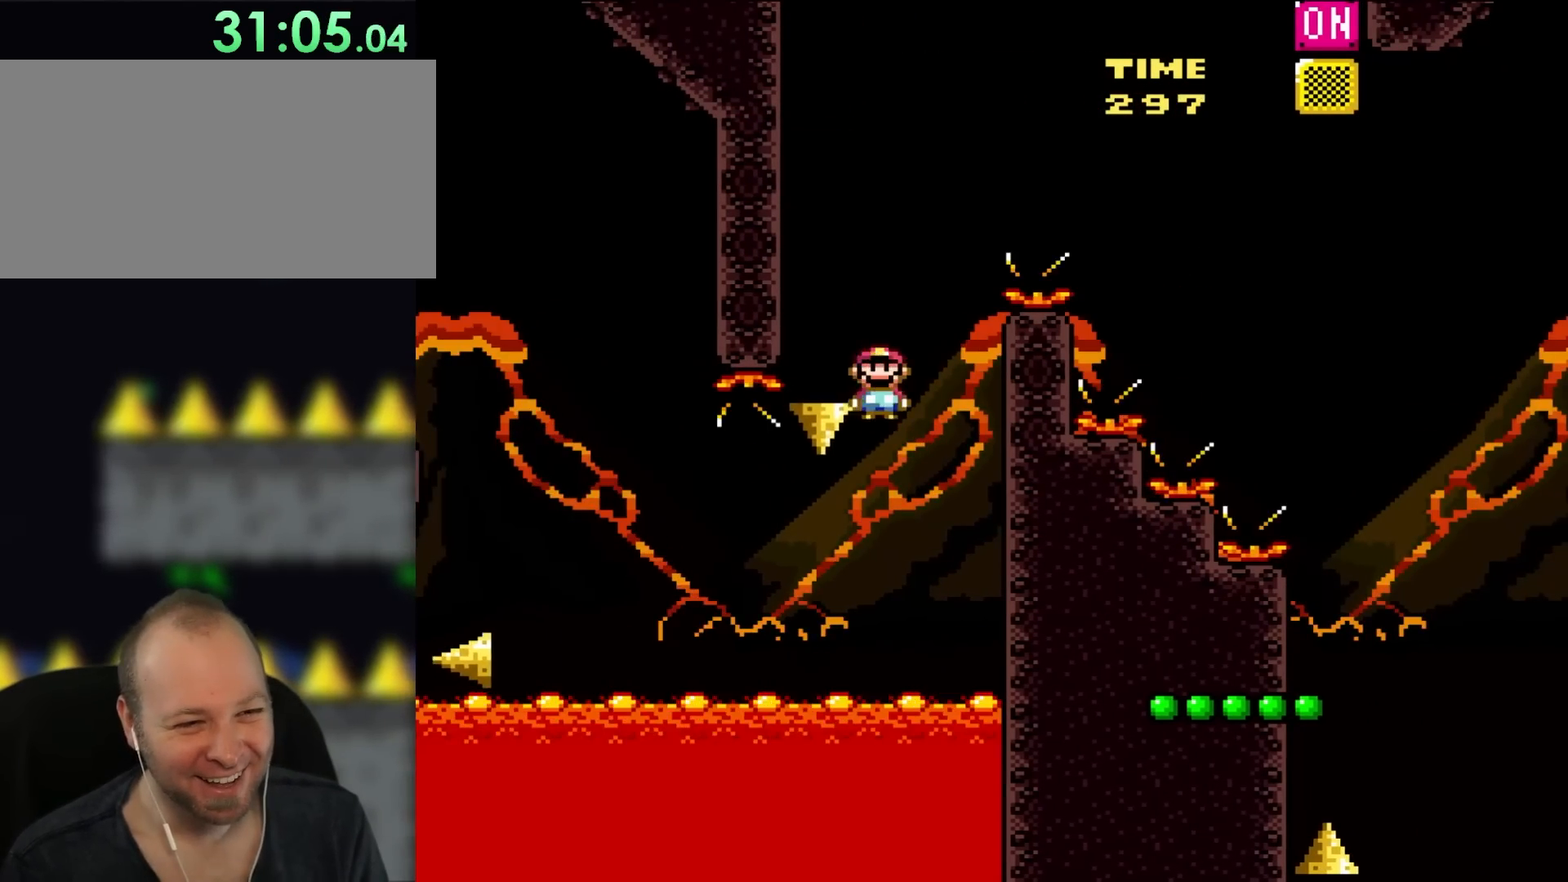
{"buttons": ["A", "X", "DPAD_RIGHT"], "events": [[183, "DPAD_RIGHT", "down"]]}
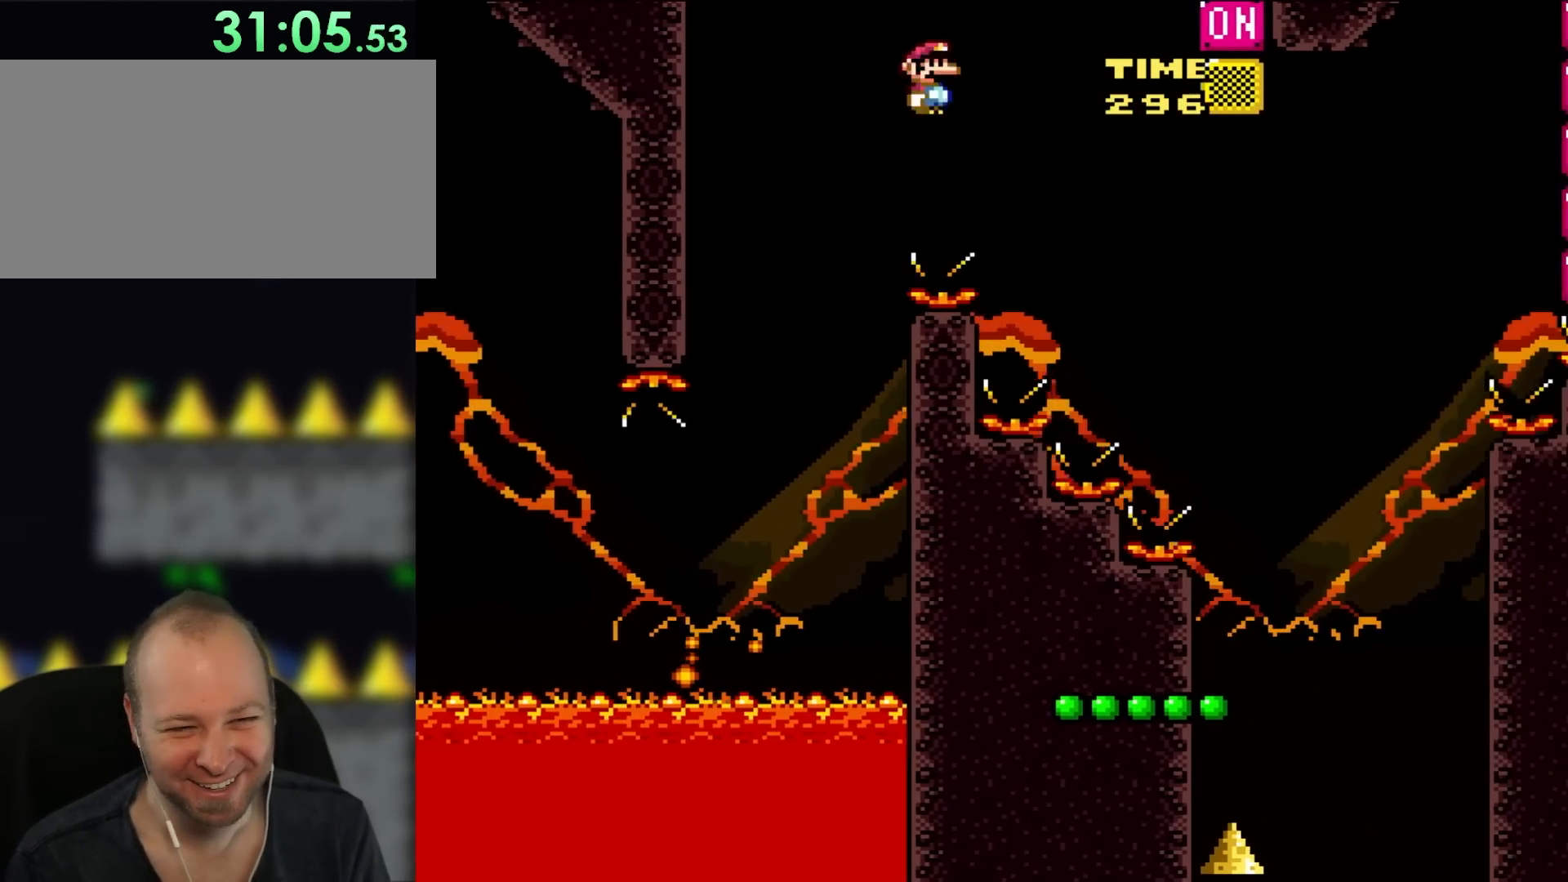
{"buttons": ["X", "DPAD_RIGHT"], "events": [[450, "A", "up"]]}
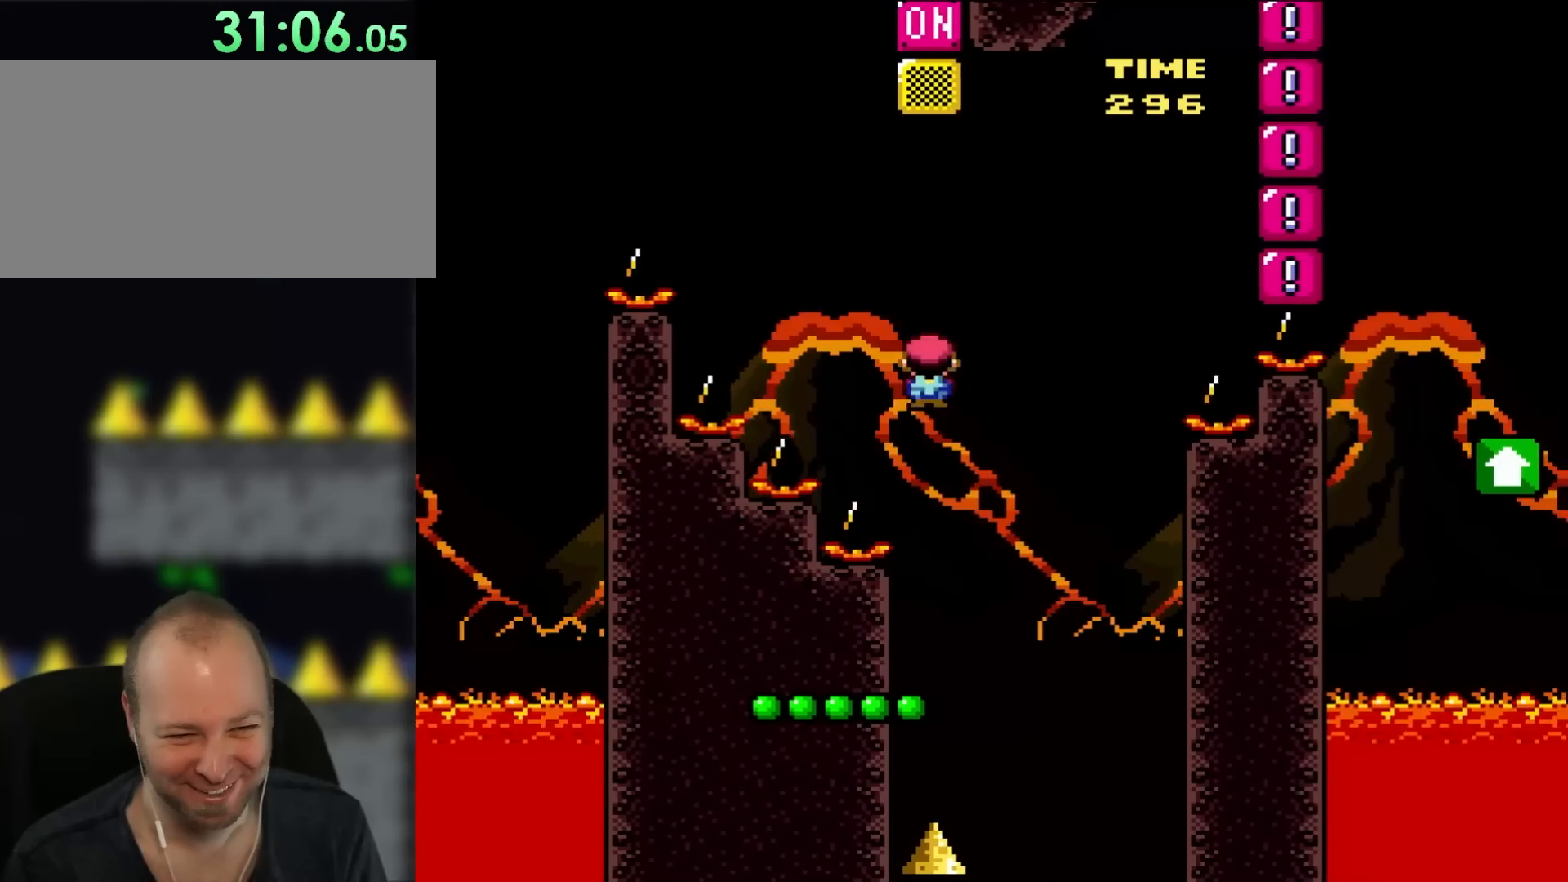
{"buttons": ["Y"], "events": [[50, "DPAD_RIGHT", "up"], [117, "DPAD_LEFT", "down"], [117, "Y", "down"], [150, "X", "up"], [417, "DPAD_LEFT", "up"]]}
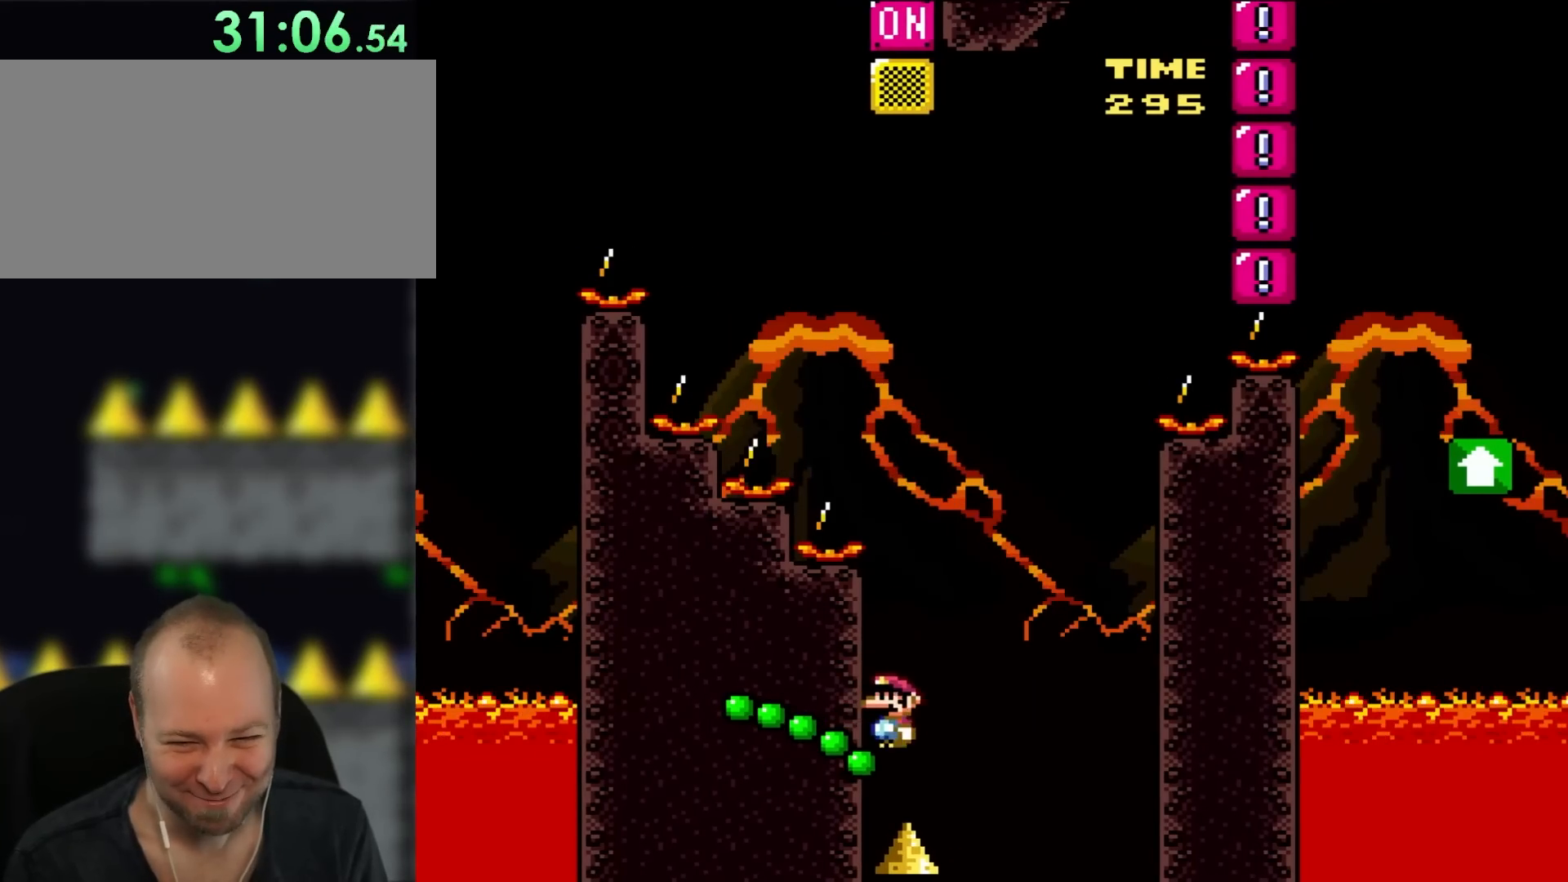
{"buttons": ["Y", "DPAD_RIGHT"], "events": [[17, "B", "down"], [200, "DPAD_RIGHT", "down"], [400, "B", "up"]]}
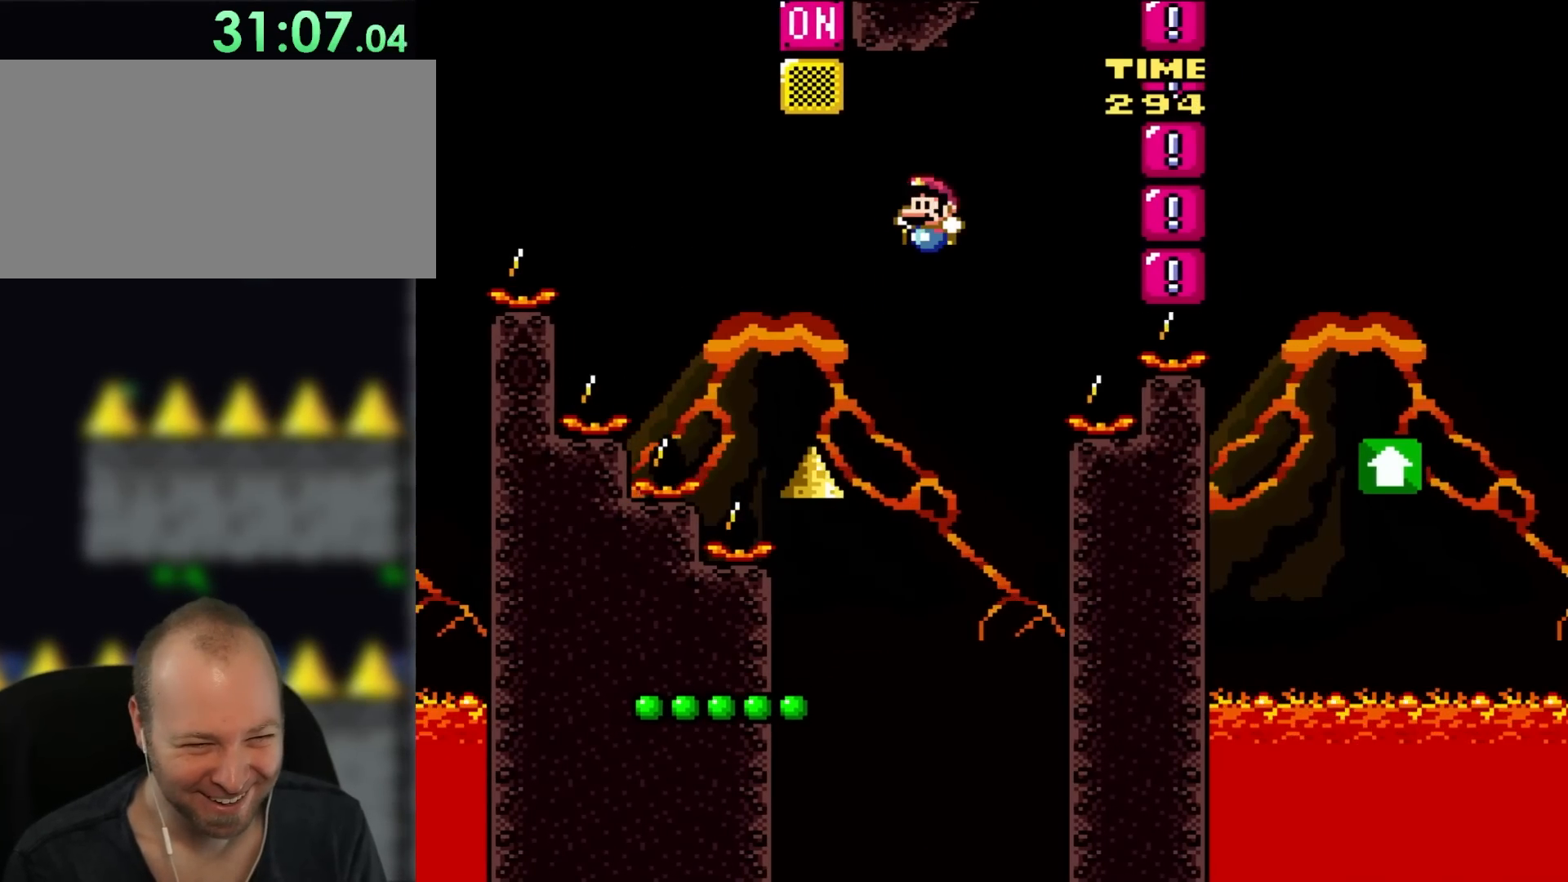
{"buttons": ["B", "Y", "DPAD_LEFT"], "events": [[17, "DPAD_RIGHT", "up"], [117, "DPAD_LEFT", "down"], [200, "B", "down"]]}
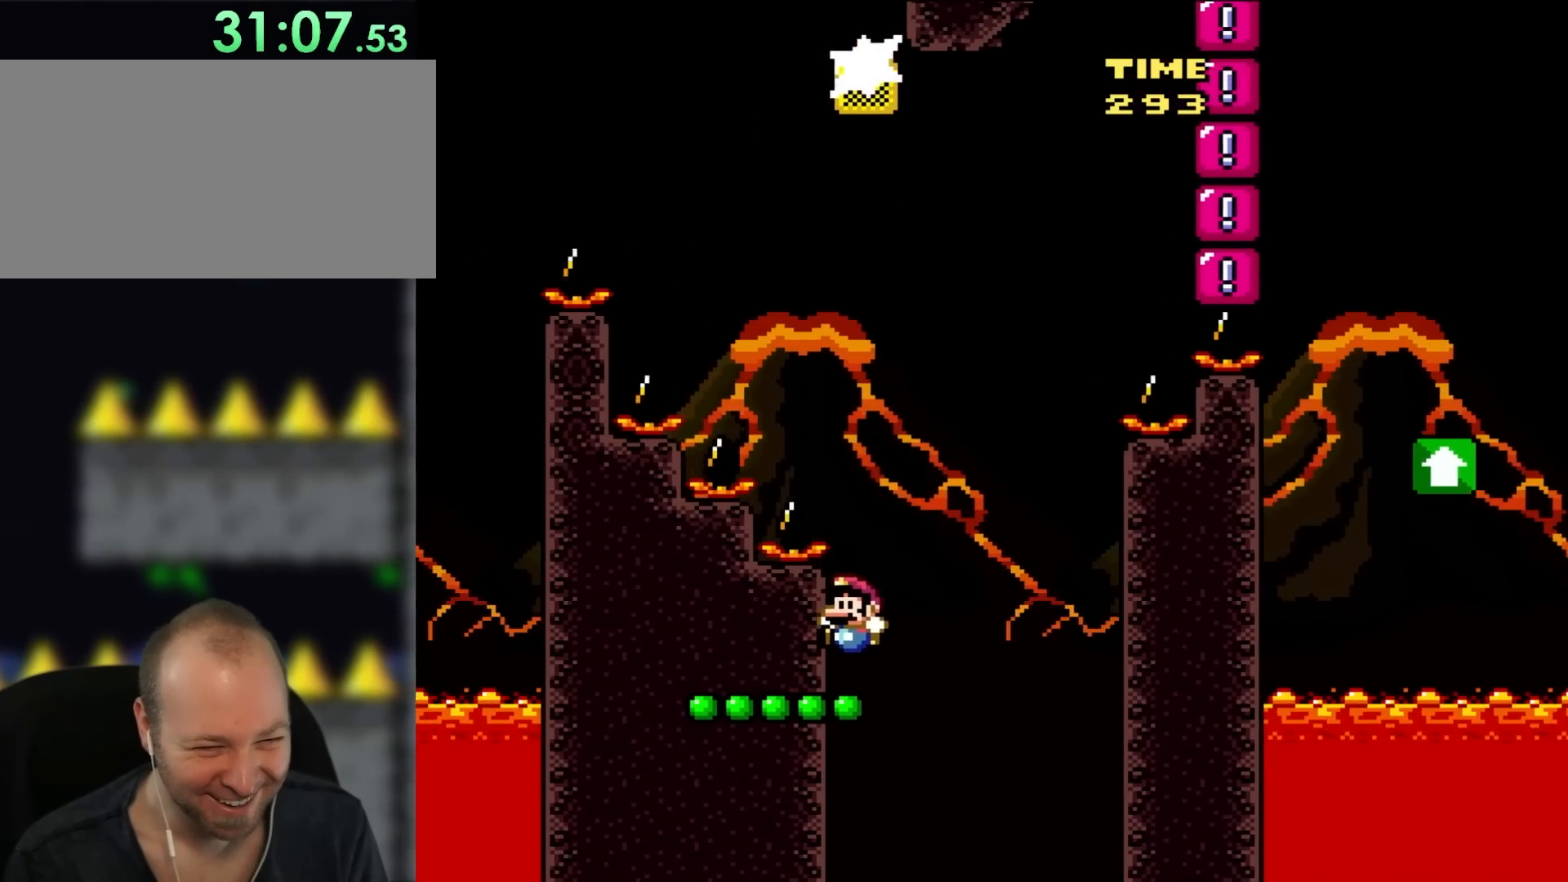
{"buttons": ["B", "Y", "DPAD_RIGHT"], "events": [[17, "B", "up"], [117, "DPAD_LEFT", "up"], [233, "B", "down"], [350, "DPAD_RIGHT", "down"]]}
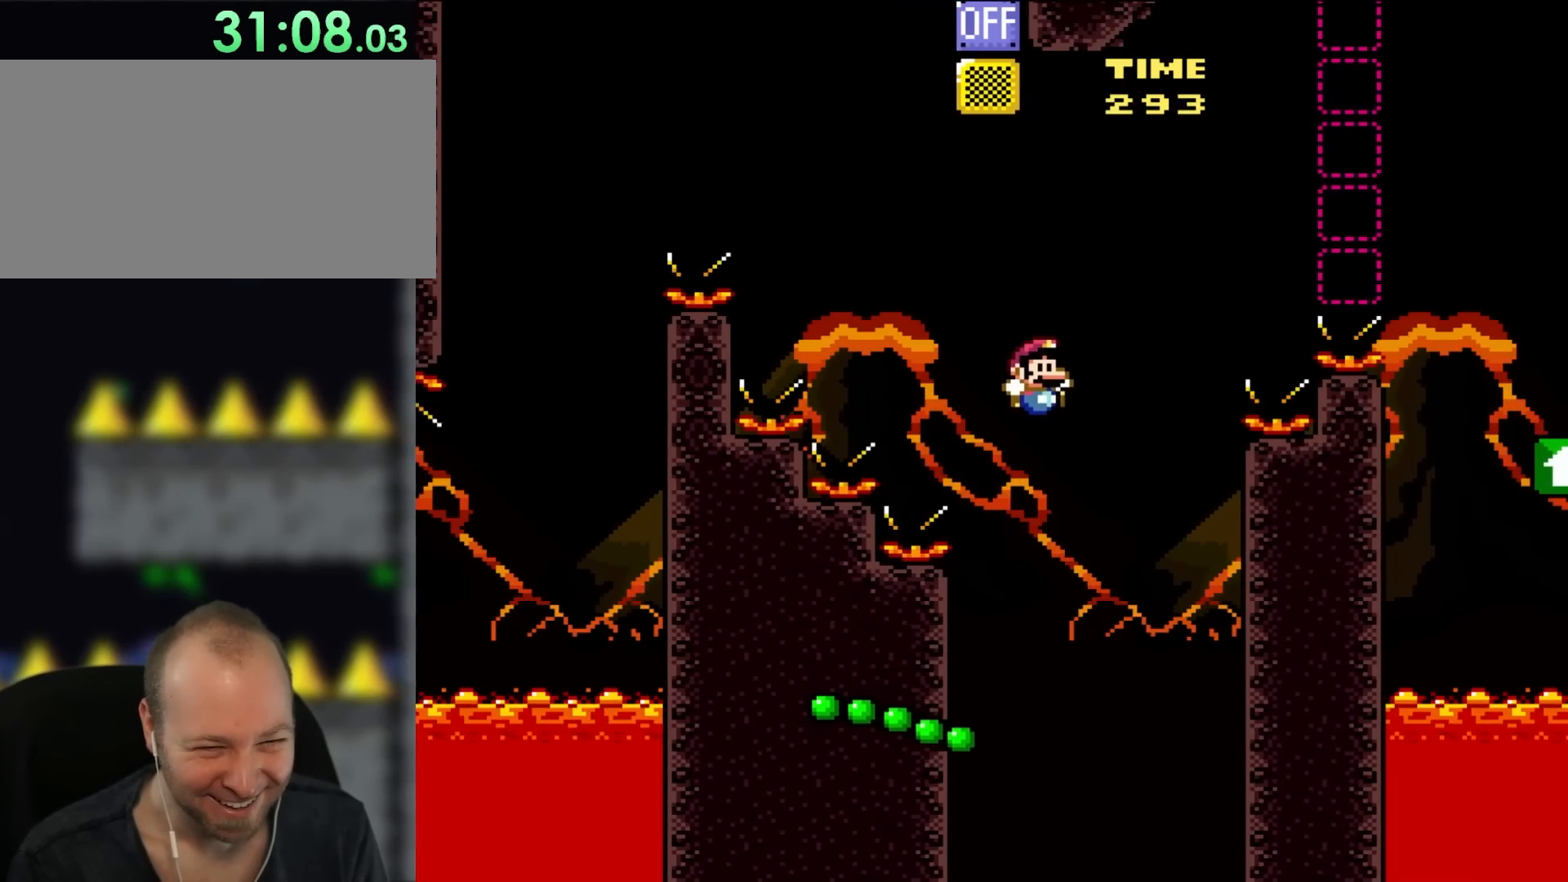
{"buttons": ["B", "Y", "DPAD_RIGHT"], "events": []}
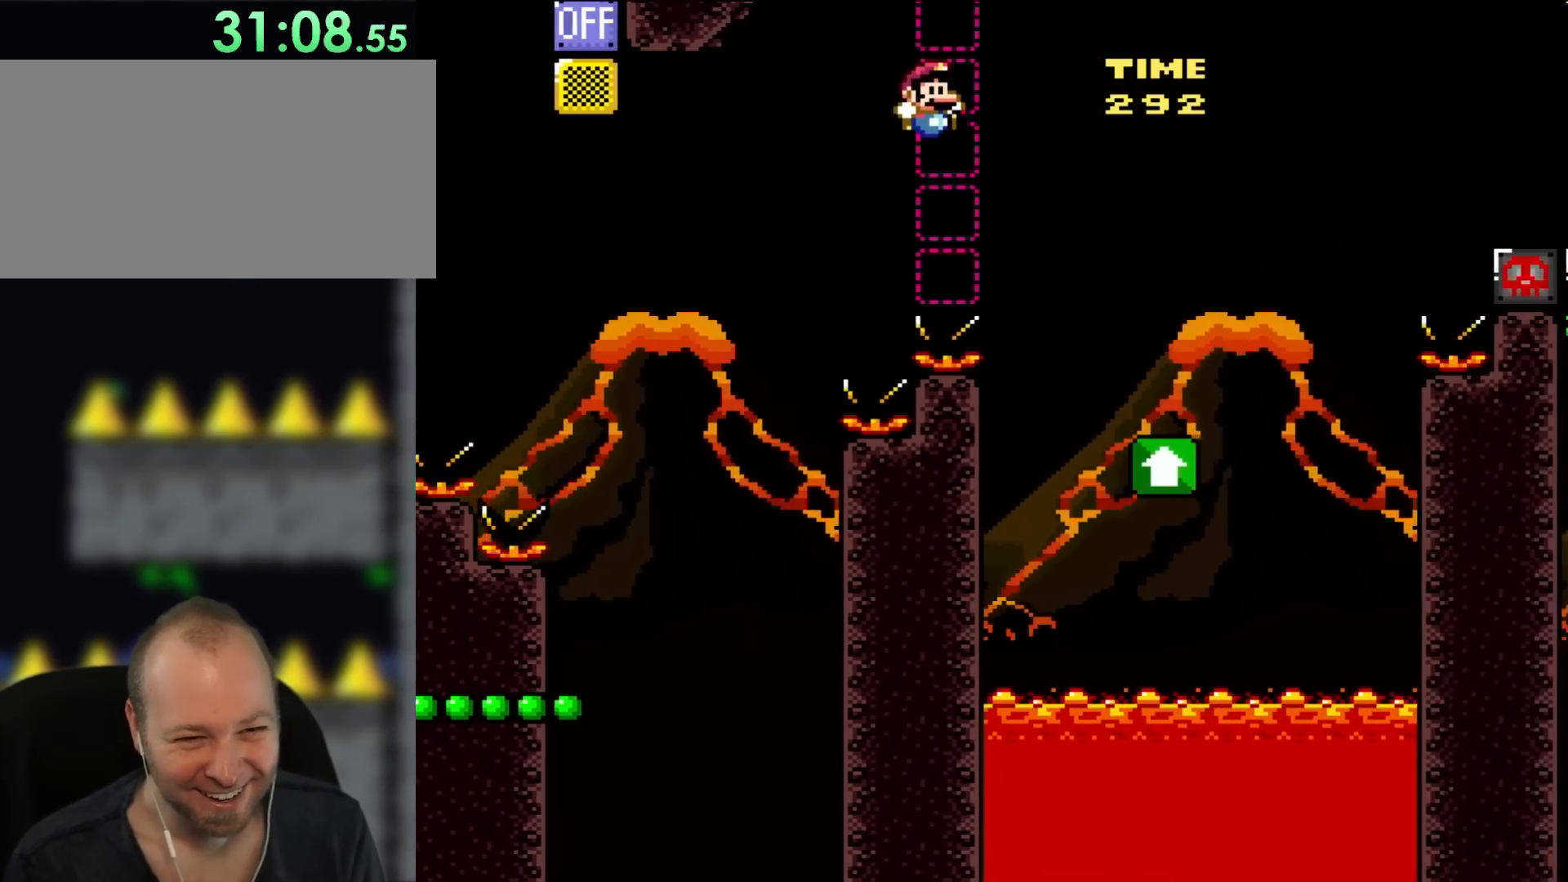
{"buttons": ["B", "Y", "DPAD_RIGHT"], "events": [[117, "B", "up"], [350, "B", "down"]]}
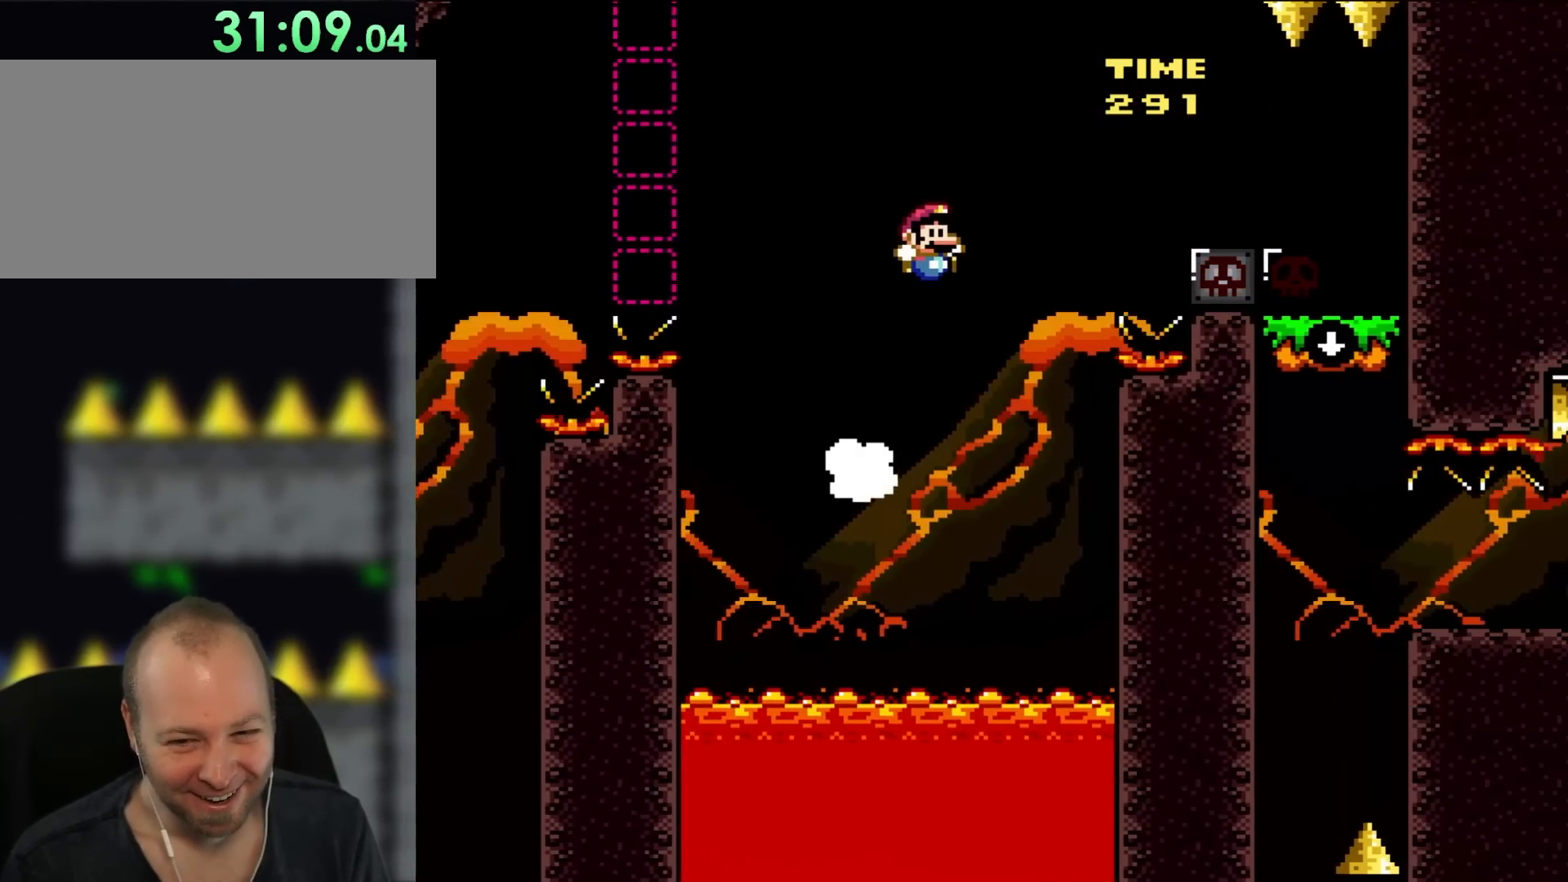
{"buttons": ["B", "Y", "DPAD_RIGHT"], "events": [[200, "B", "up"], [333, "B", "down"]]}
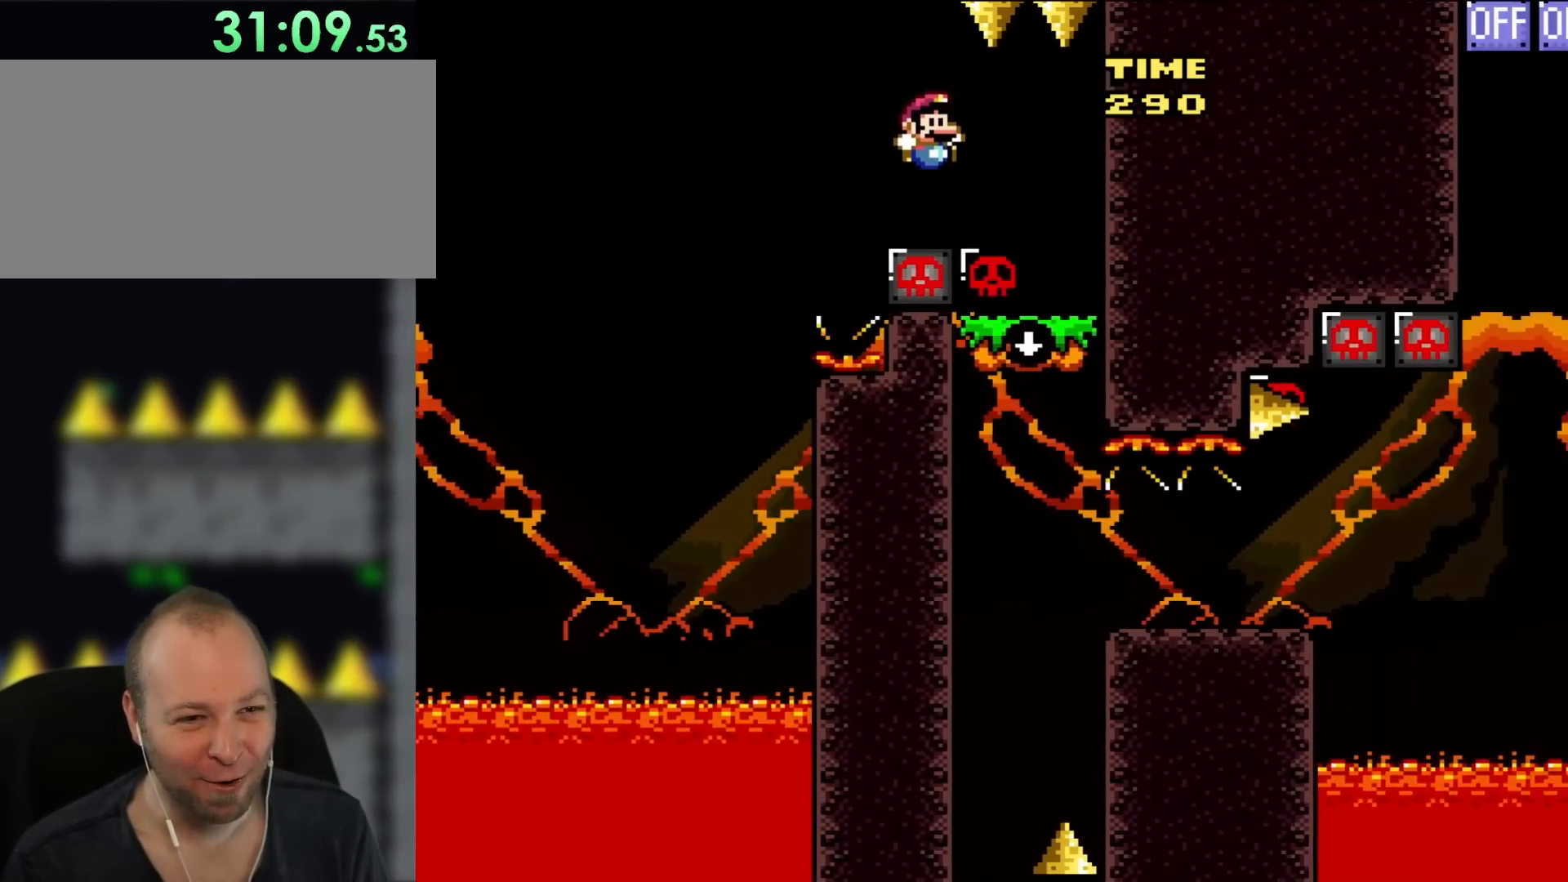
{"buttons": [], "events": [[400, "DPAD_RIGHT", "up"], [450, "B", "up"], [450, "Y", "up"]]}
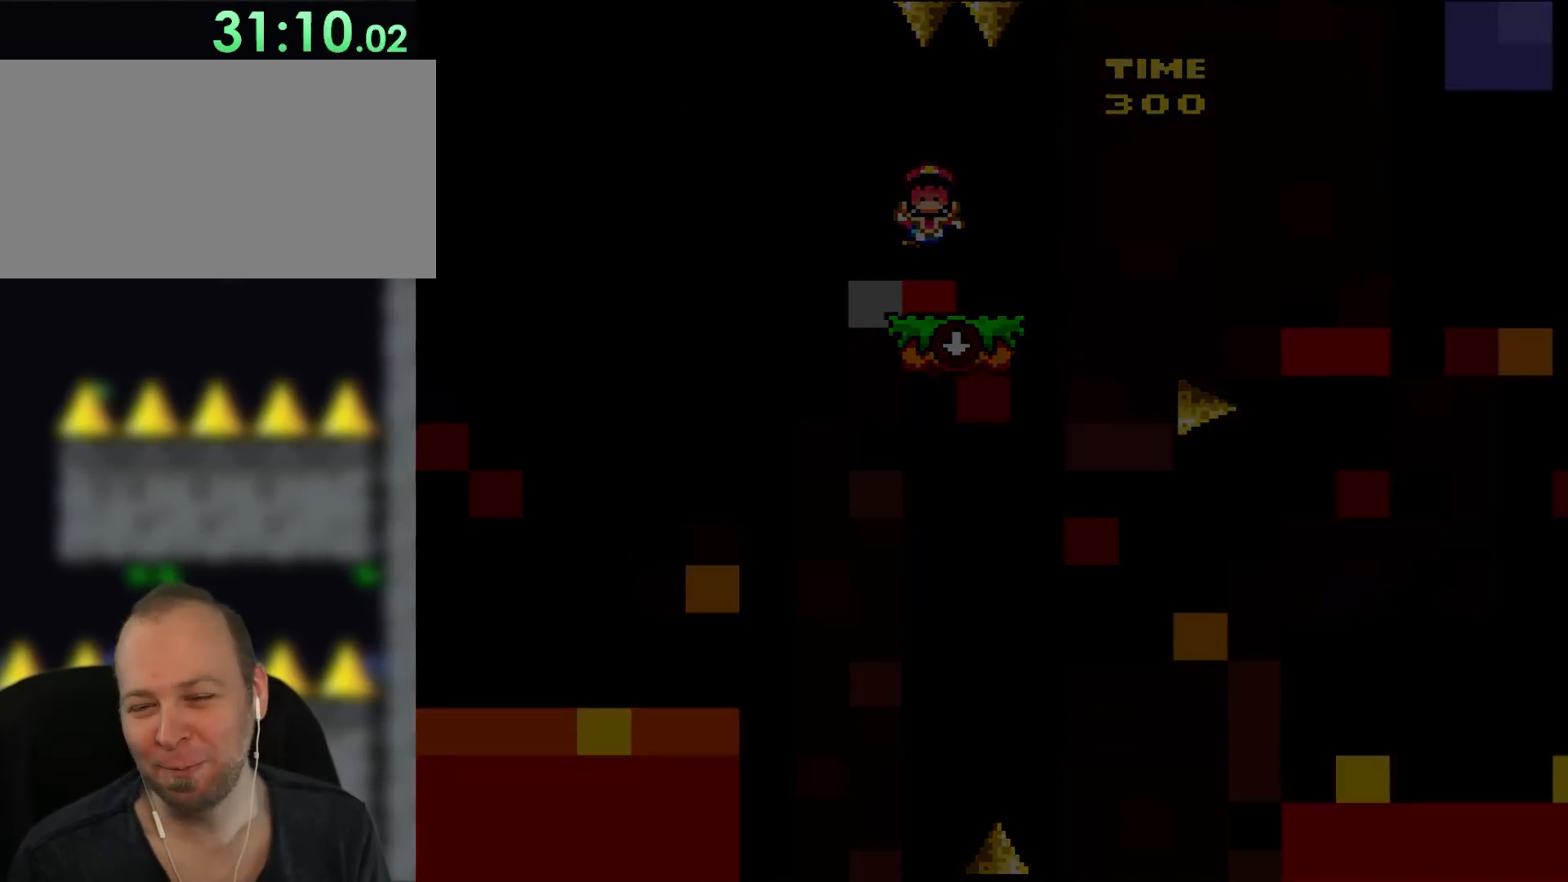
{"buttons": [], "events": []}
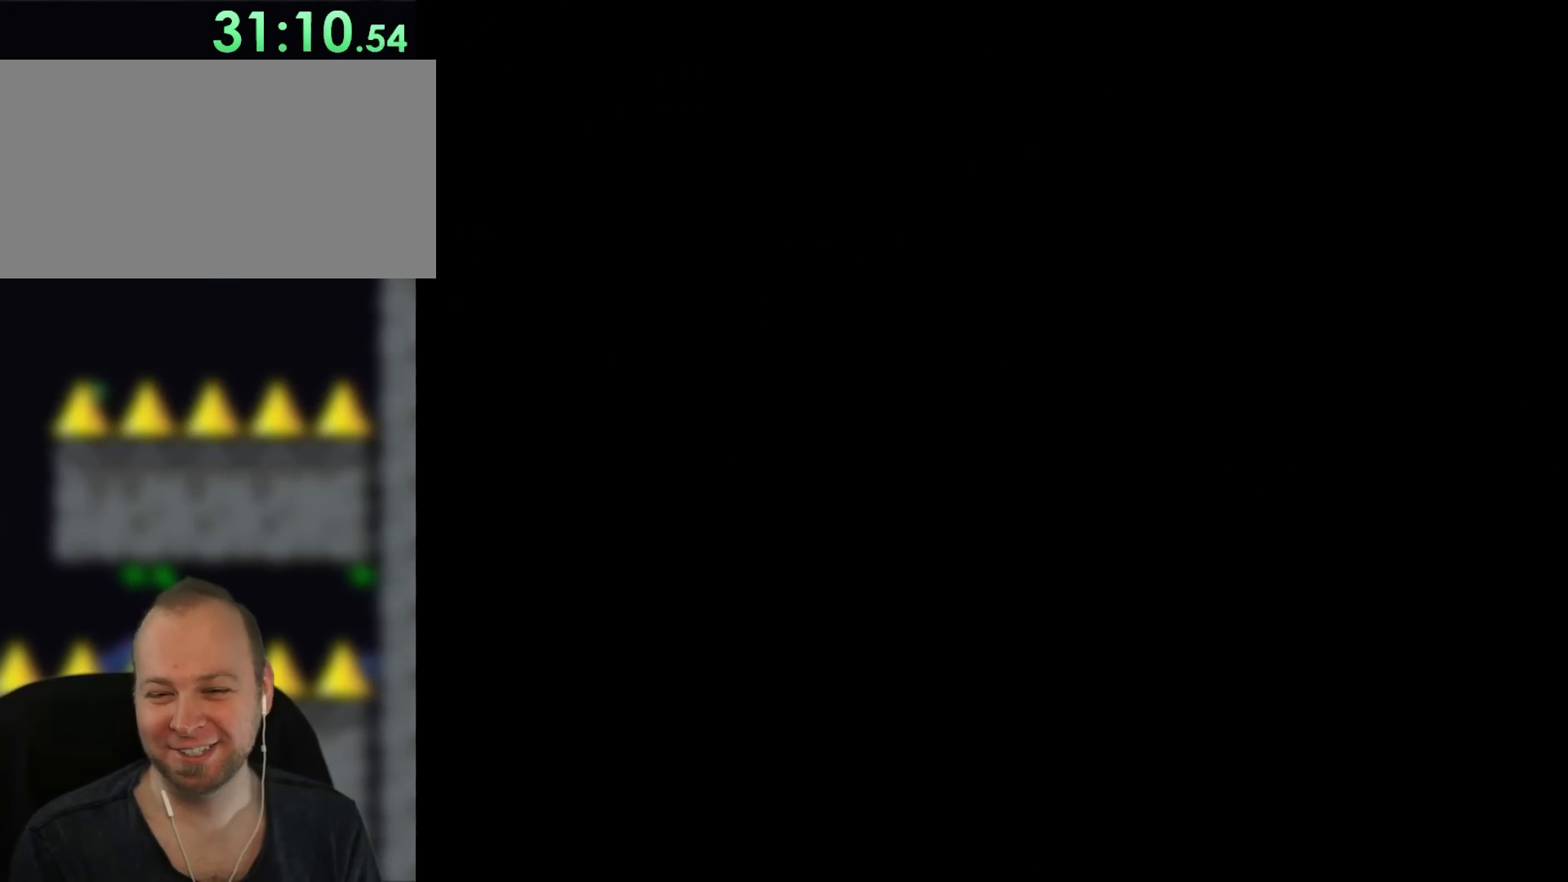
{"buttons": ["X", "DPAD_RIGHT"], "events": [[317, "DPAD_RIGHT", "down"], [317, "X", "down"]]}